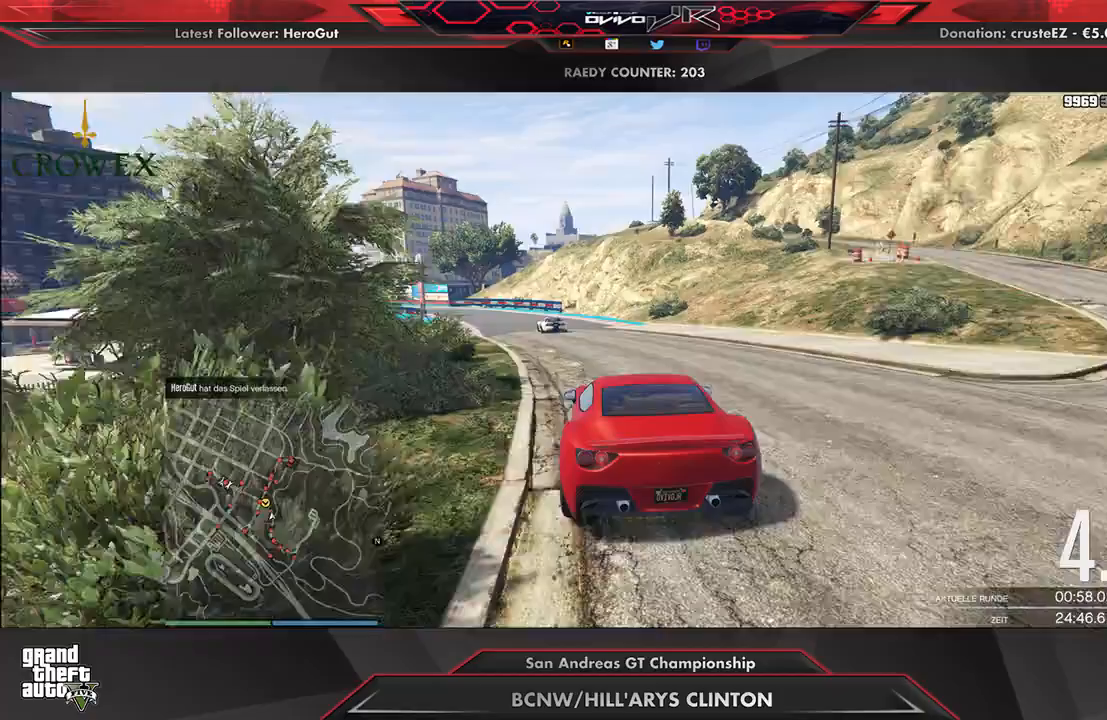
Gameplay with a controller (Xbox layout); each line is a JSON object with the inputs held at the frame after it. "events" lists button and stick changes between this image and that frame as [ms after this image, input, new state], when the widget could be followed in between.
{"buttons": ["R2"], "left_stick": "left", "right_stick": "center", "events": [[125, "left_stick", "center"], [208, "left_stick", "down-left"], [333, "left_stick", "center"], [438, "left_stick", "left"]]}
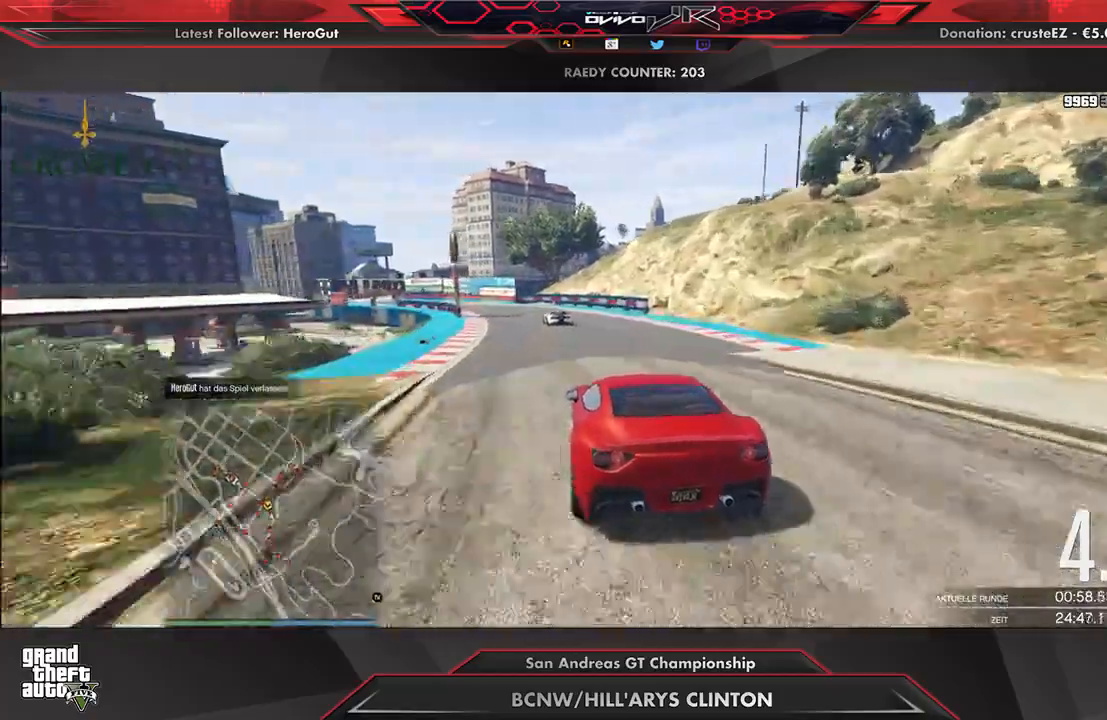
{"buttons": ["R2"], "left_stick": "center", "right_stick": "center", "events": [[250, "left_stick", "center"], [333, "left_stick", "left"], [500, "left_stick", "center"]]}
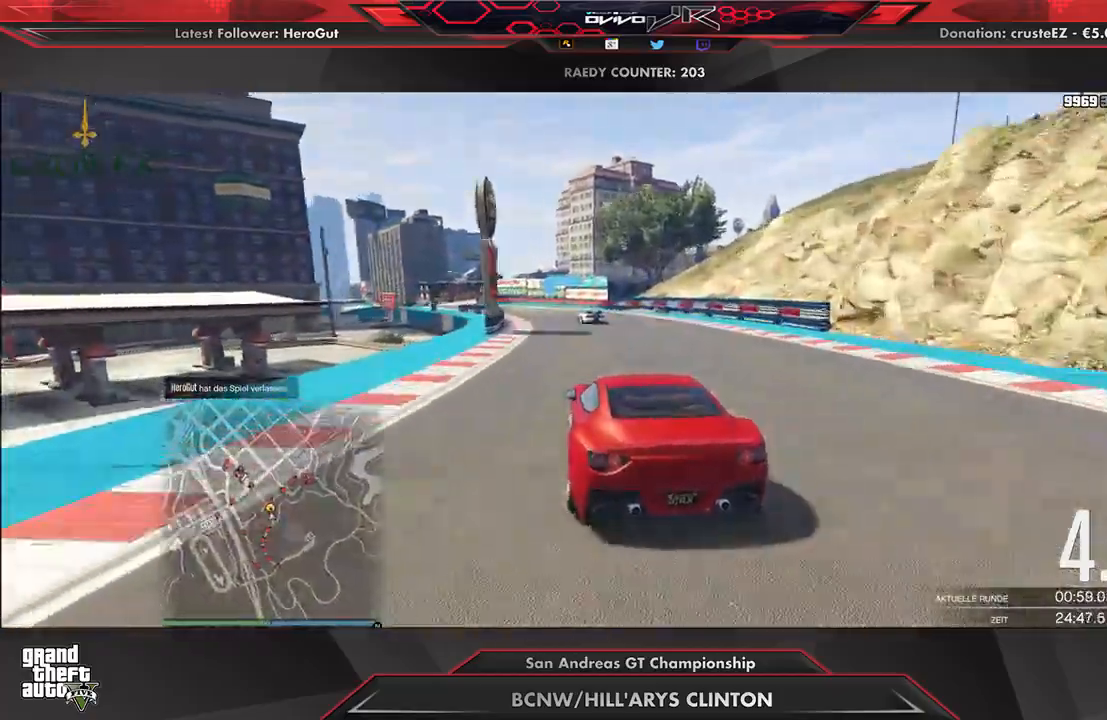
{"buttons": ["R2"], "left_stick": "center", "right_stick": "center", "events": [[125, "left_stick", "down-left"], [229, "left_stick", "center"], [312, "left_stick", "left"], [396, "left_stick", "center"]]}
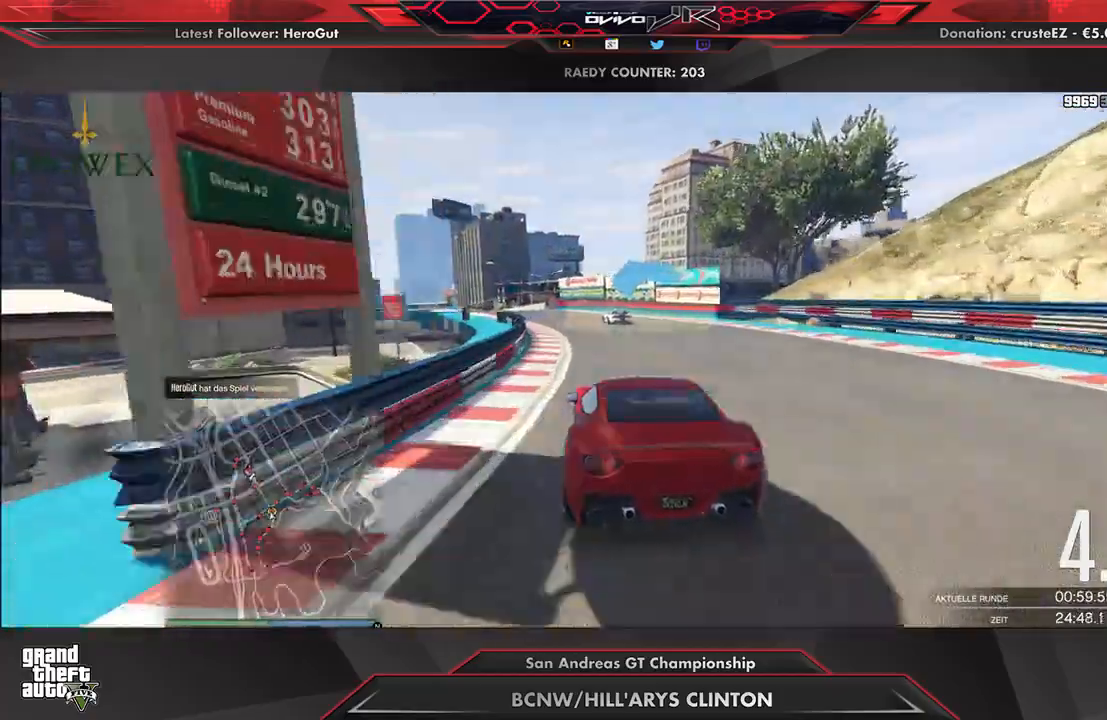
{"buttons": ["R2"], "left_stick": "center", "right_stick": "center", "events": [[21, "left_stick", "down-left"], [83, "left_stick", "center"], [250, "left_stick", "down-left"], [312, "left_stick", "center"]]}
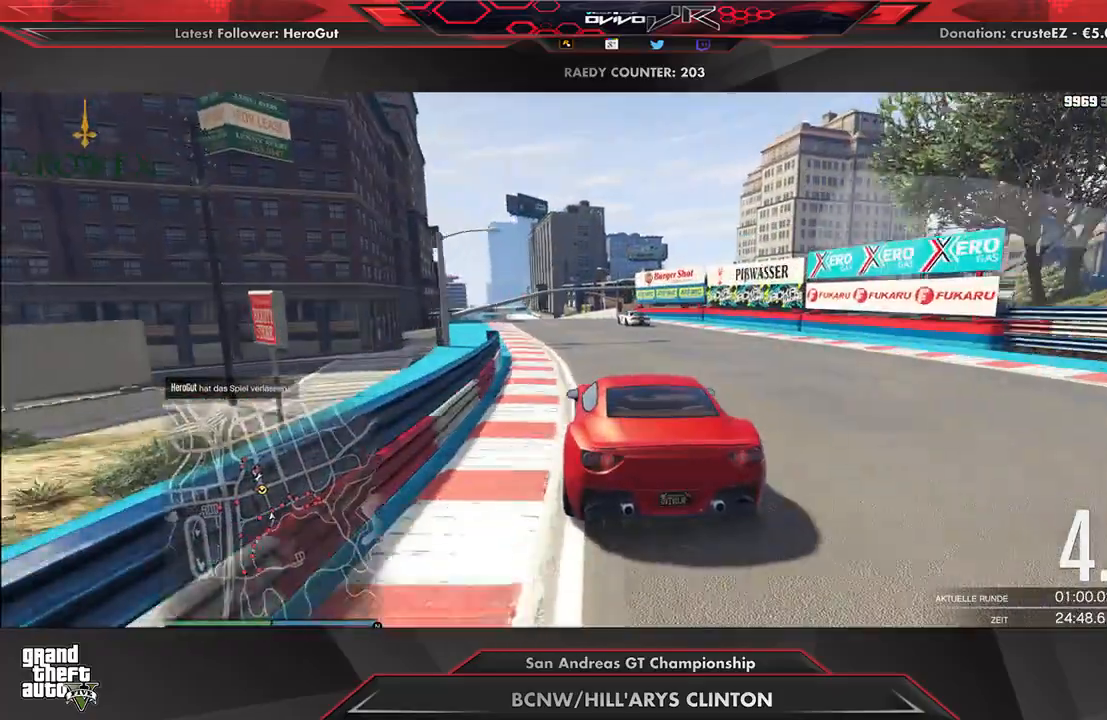
{"buttons": ["R2"], "left_stick": "center", "right_stick": "center", "events": [[83, "left_stick", "left"], [146, "left_stick", "center"], [312, "left_stick", "left"], [417, "left_stick", "center"]]}
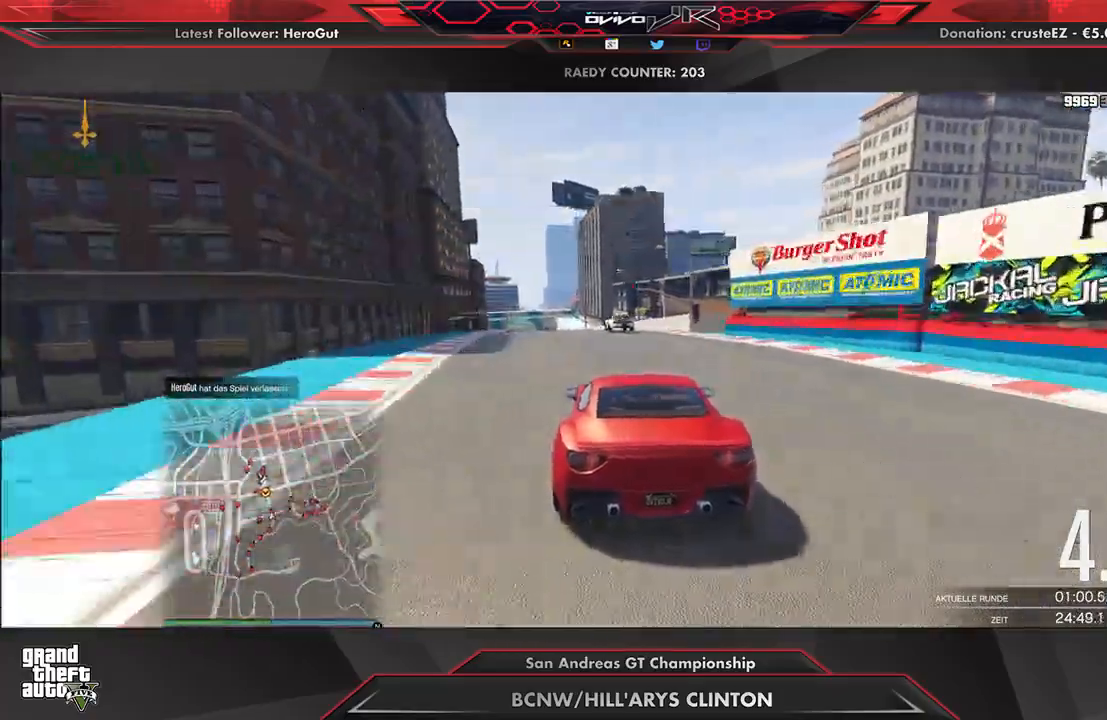
{"buttons": ["R2"], "left_stick": "center", "right_stick": "center", "events": [[83, "left_stick", "down-left"], [146, "left_stick", "center"]]}
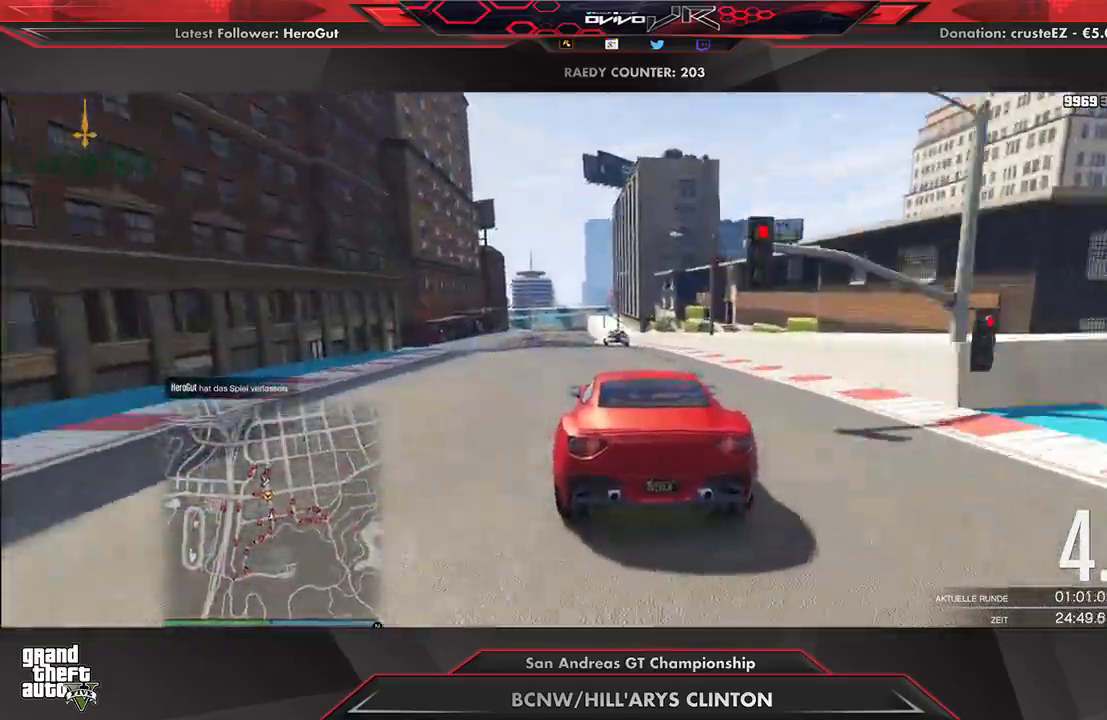
{"buttons": ["R2"], "left_stick": "center", "right_stick": "center", "events": [[104, "left_stick", "down-left"], [167, "left_stick", "center"]]}
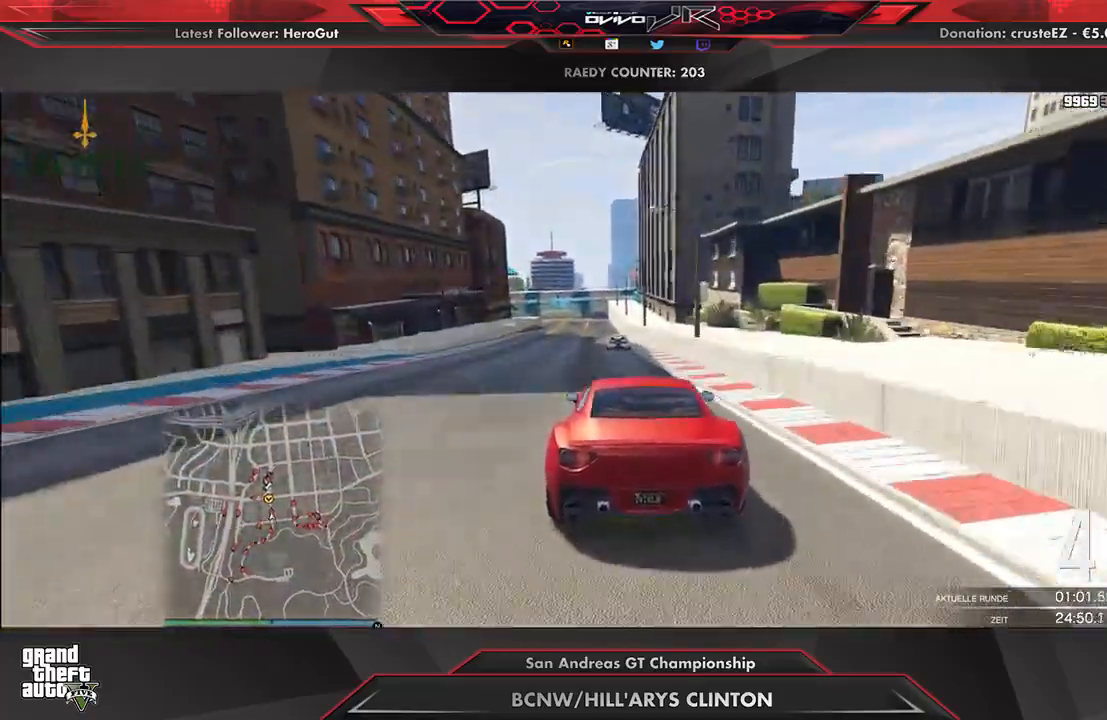
{"buttons": ["R2"], "left_stick": "center", "right_stick": "center", "events": [[229, "left_stick", "left"], [292, "left_stick", "center"]]}
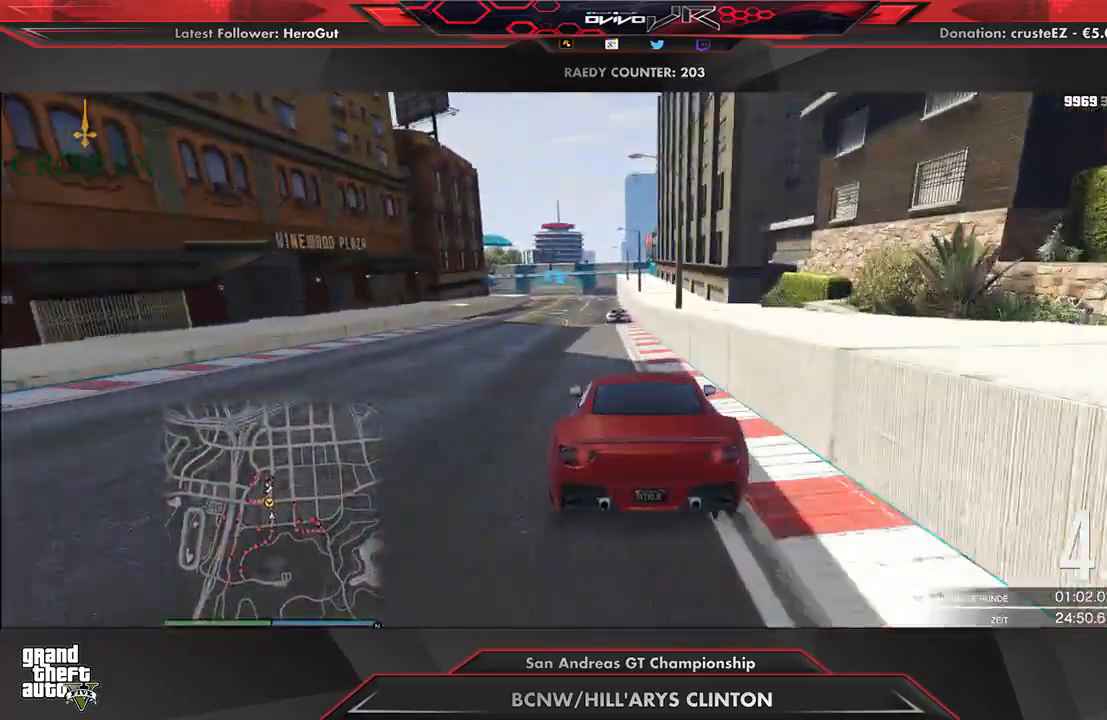
{"buttons": ["L2", "R2"], "left_stick": "down-left", "right_stick": "center", "events": [[21, "left_stick", "down-left"], [83, "left_stick", "center"], [250, "left_stick", "down-left"], [354, "left_stick", "center"], [500, "L2", "down"], [500, "left_stick", "down-left"]]}
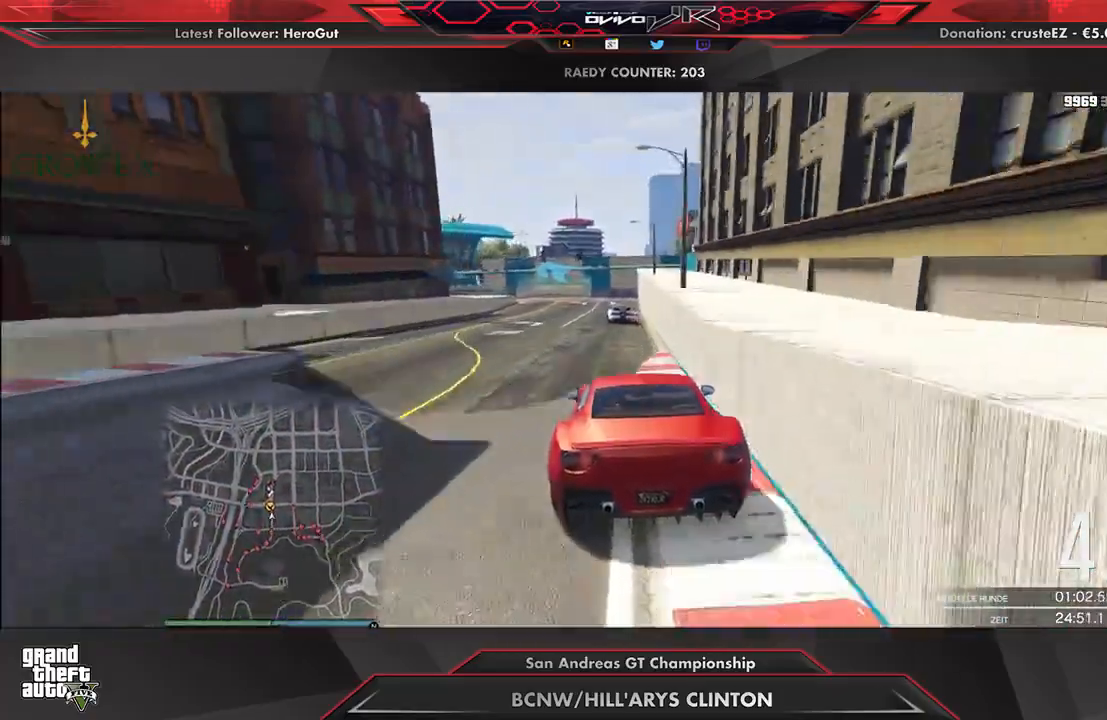
{"buttons": ["L2"], "left_stick": "left", "right_stick": "center", "events": [[62, "R2", "up"], [83, "left_stick", "center"], [146, "L2", "up"], [188, "L2", "down"], [188, "left_stick", "left"], [312, "left_stick", "center"], [375, "left_stick", "left"]]}
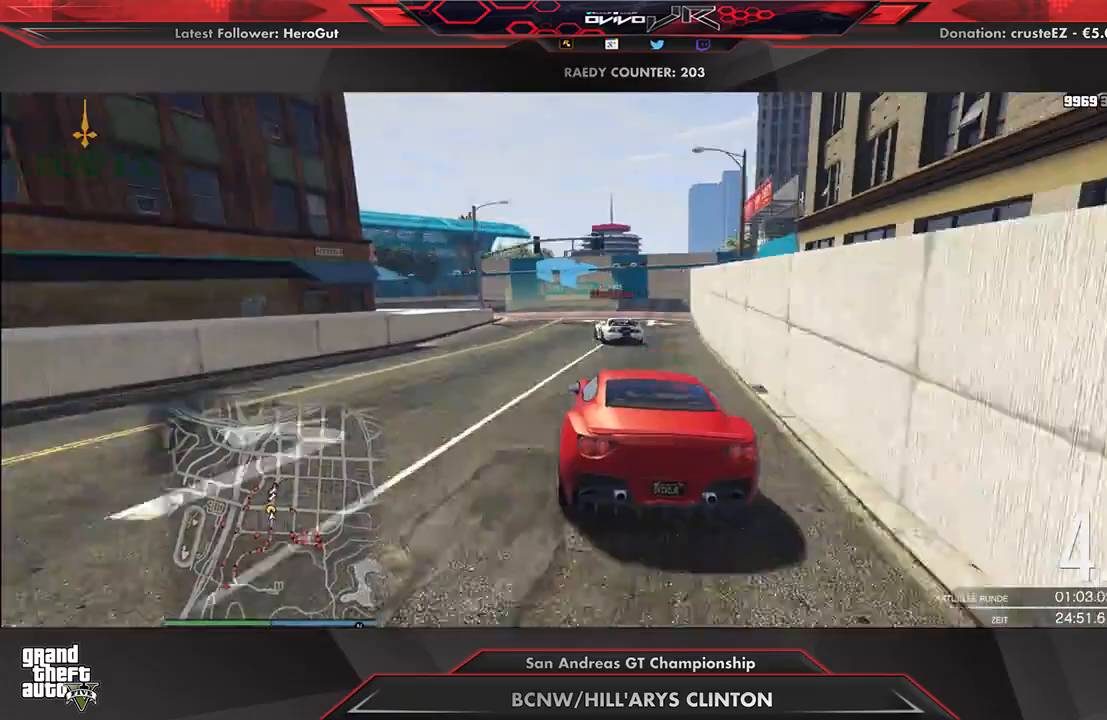
{"buttons": ["L2"], "left_stick": "left", "right_stick": "center", "events": [[21, "left_stick", "center"], [125, "left_stick", "left"], [250, "left_stick", "center"], [354, "left_stick", "left"]]}
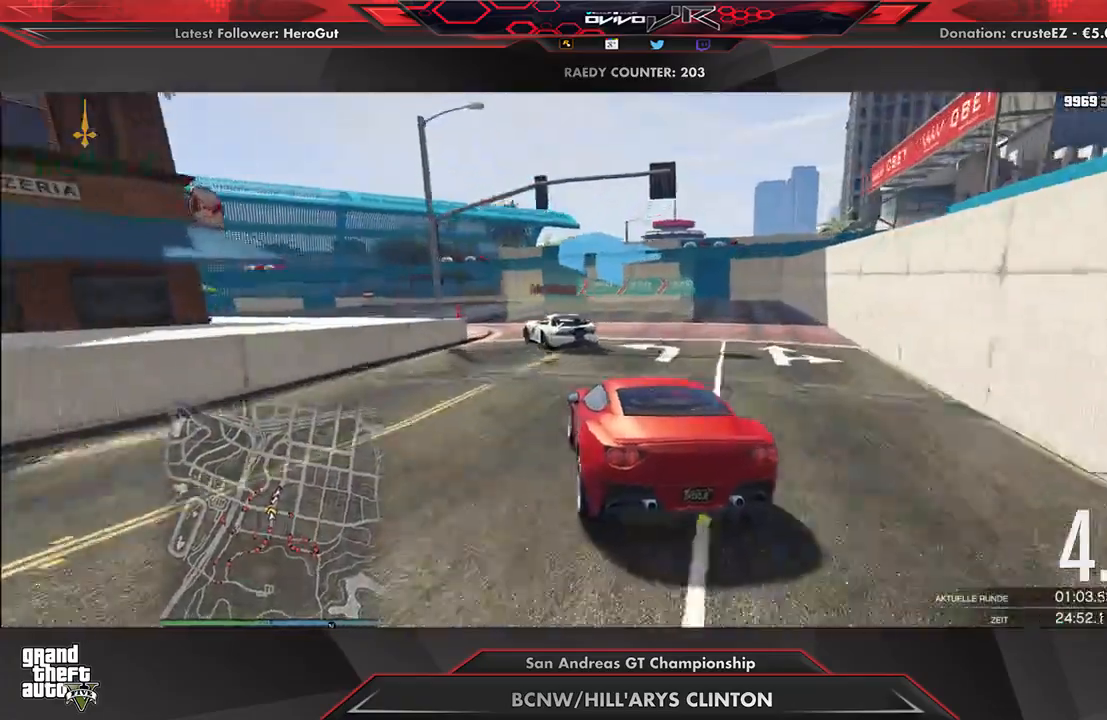
{"buttons": ["R2"], "left_stick": "left", "right_stick": "center", "events": [[21, "L2", "up"], [104, "left_stick", "center"], [167, "left_stick", "down-left"], [250, "R2", "down"], [333, "left_stick", "center"], [375, "R2", "up"], [417, "R2", "down"], [417, "left_stick", "left"]]}
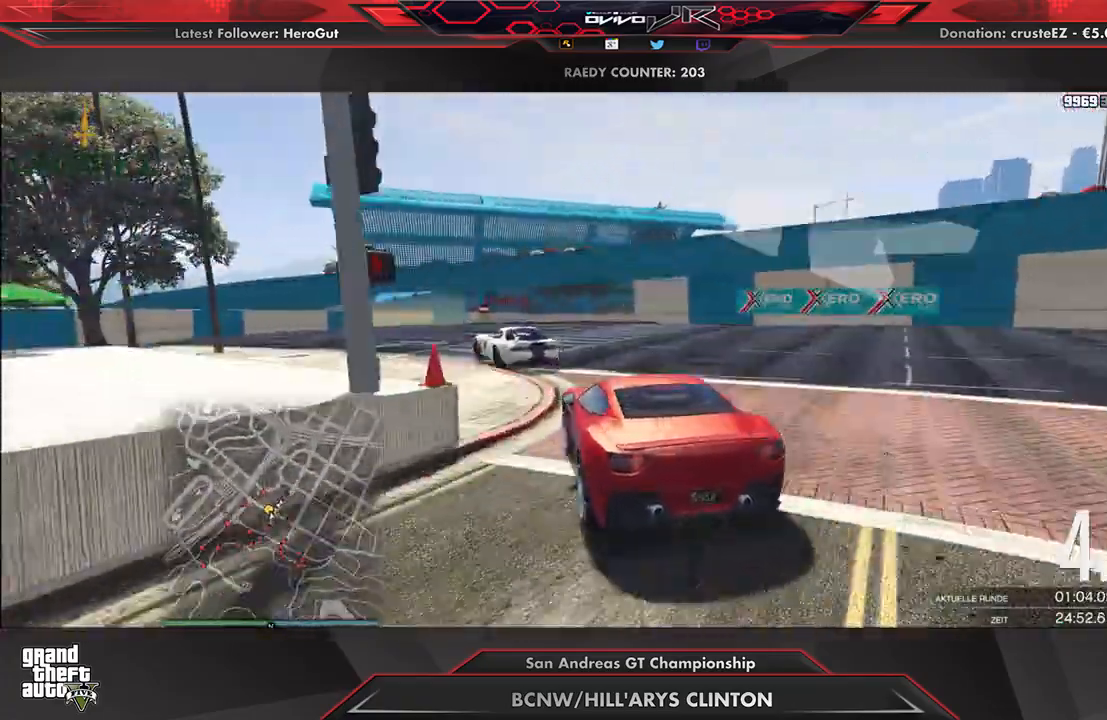
{"buttons": [], "left_stick": "center", "right_stick": "center", "events": [[42, "left_stick", "center"], [146, "left_stick", "down-left"], [312, "left_stick", "center"], [479, "R2", "up"]]}
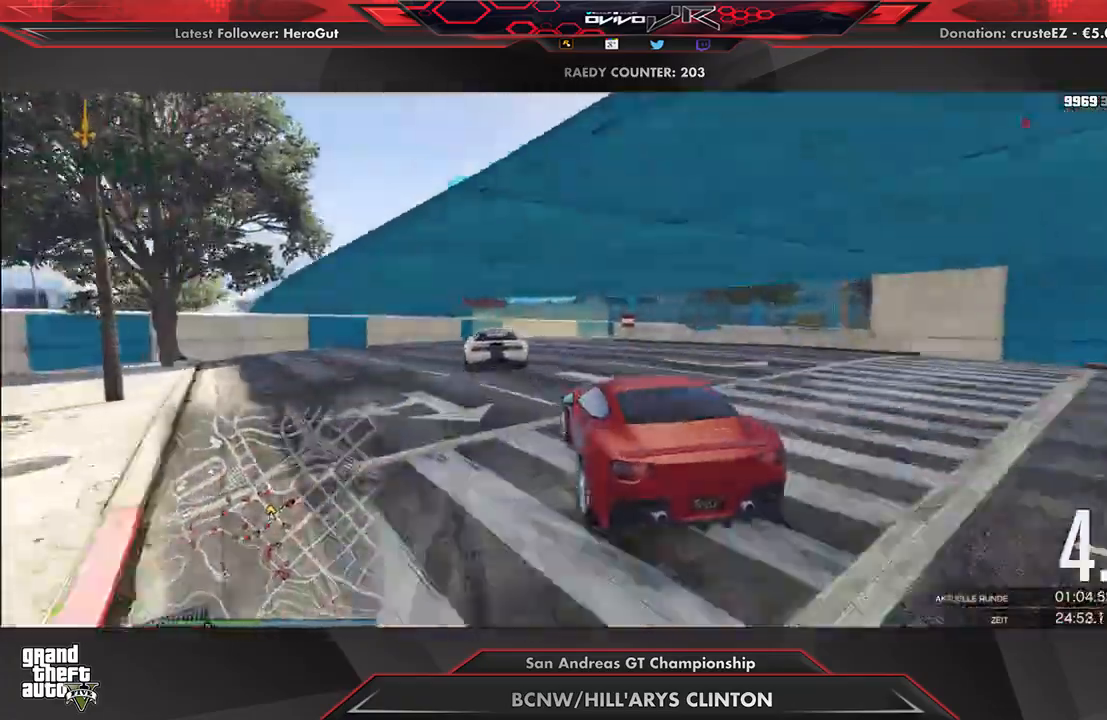
{"buttons": ["L2"], "left_stick": "right", "right_stick": "center", "events": [[104, "L2", "down"], [292, "left_stick", "right"]]}
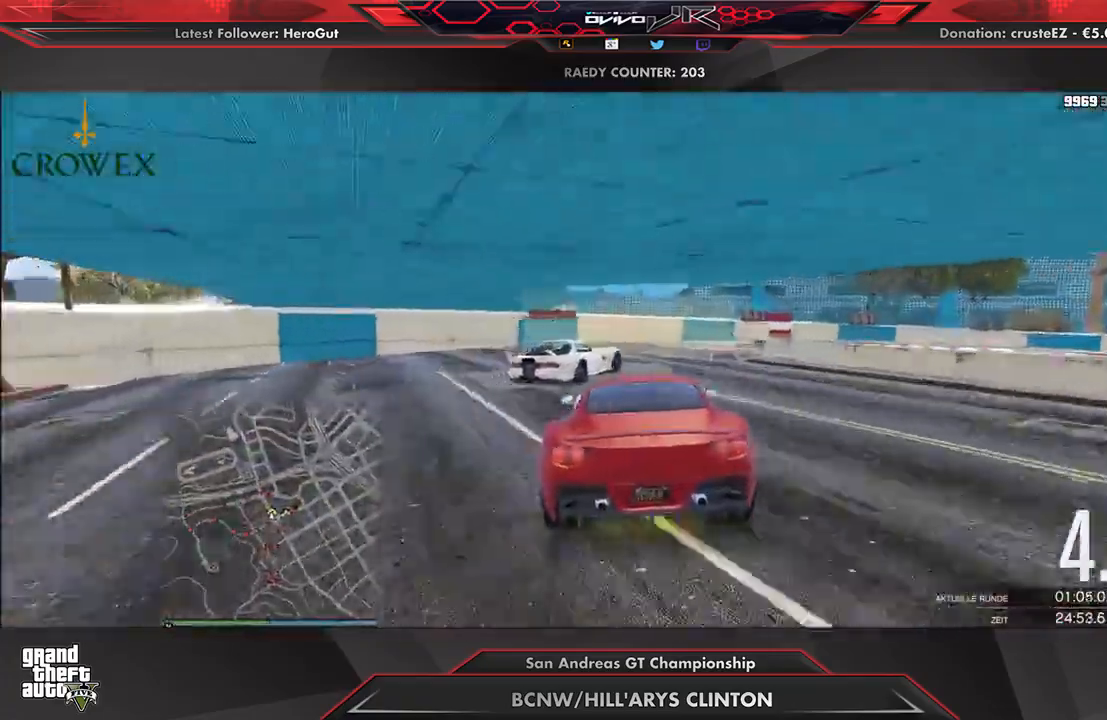
{"buttons": ["R2"], "left_stick": "right", "right_stick": "center", "events": [[354, "L2", "up"], [417, "R2", "down"]]}
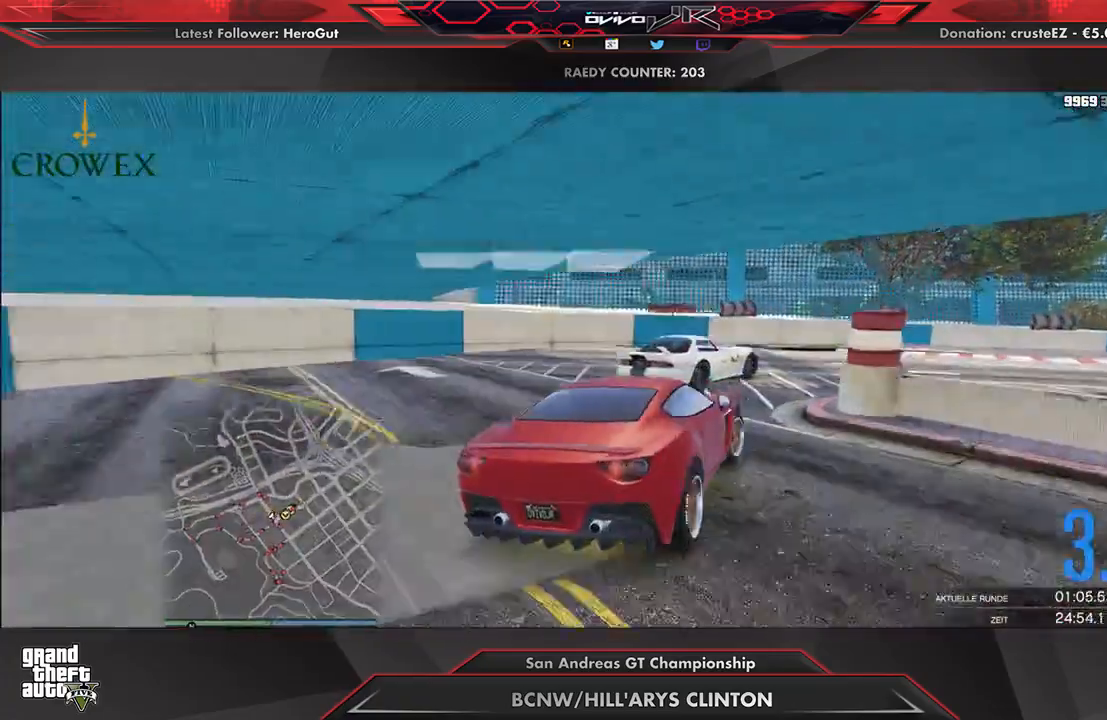
{"buttons": ["R2"], "left_stick": "center", "right_stick": "center", "events": [[21, "R2", "up"], [62, "left_stick", "center"], [83, "R2", "down"], [188, "left_stick", "right"], [417, "left_stick", "center"]]}
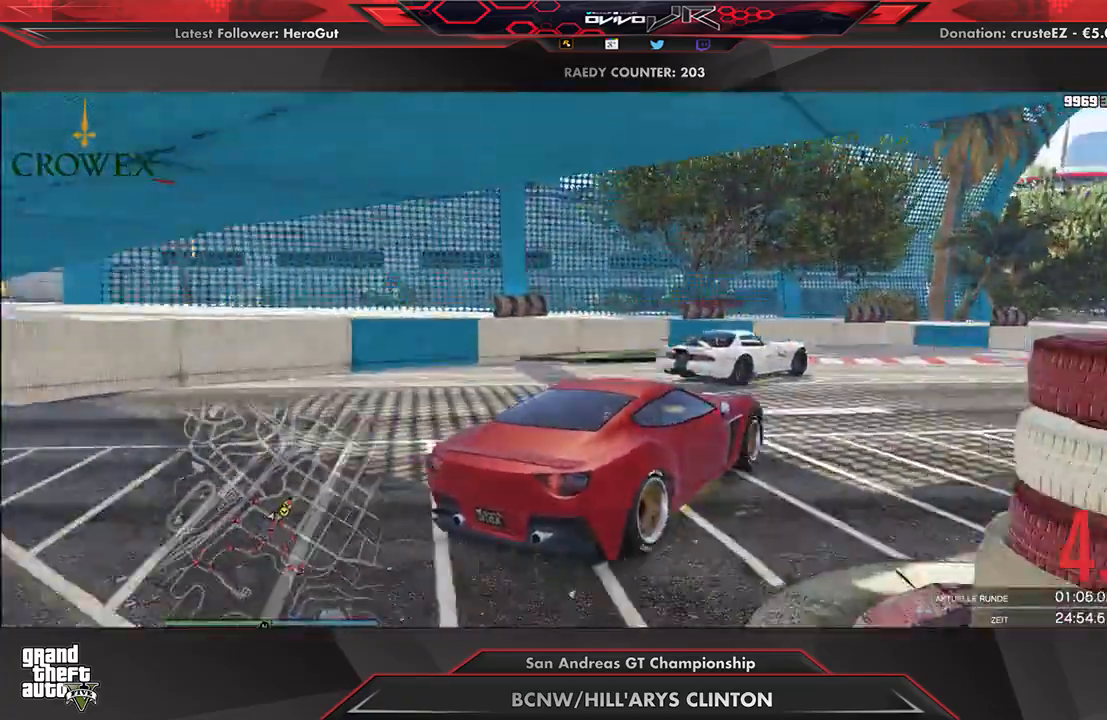
{"buttons": ["R2"], "left_stick": "right", "right_stick": "center"}
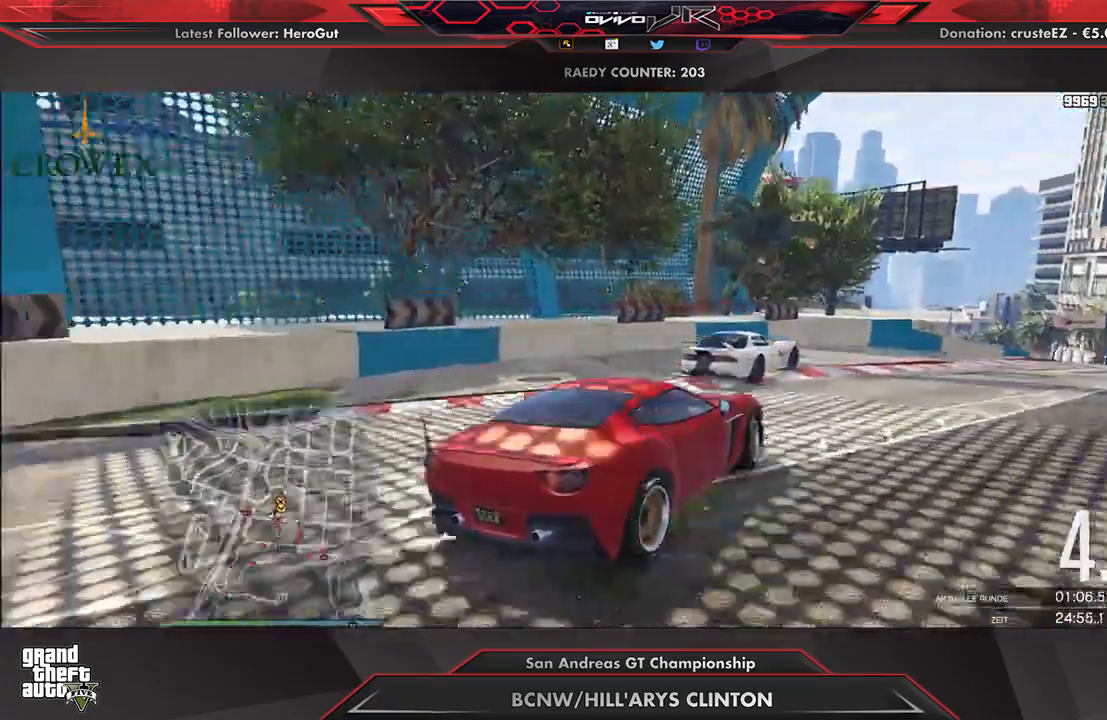
{"buttons": ["R2"], "left_stick": "right", "right_stick": "center", "events": [[42, "left_stick", "center"], [146, "left_stick", "right"], [312, "left_stick", "center"], [438, "left_stick", "right"]]}
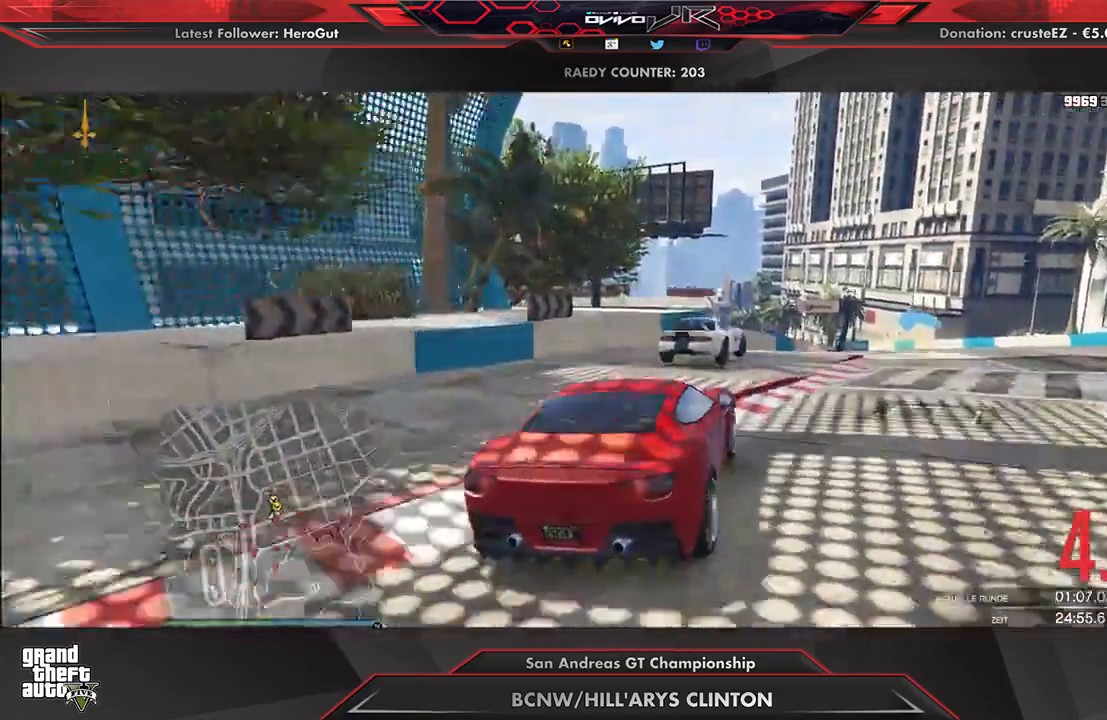
{"buttons": ["R2"], "left_stick": "center", "right_stick": "center", "events": [[42, "left_stick", "center"]]}
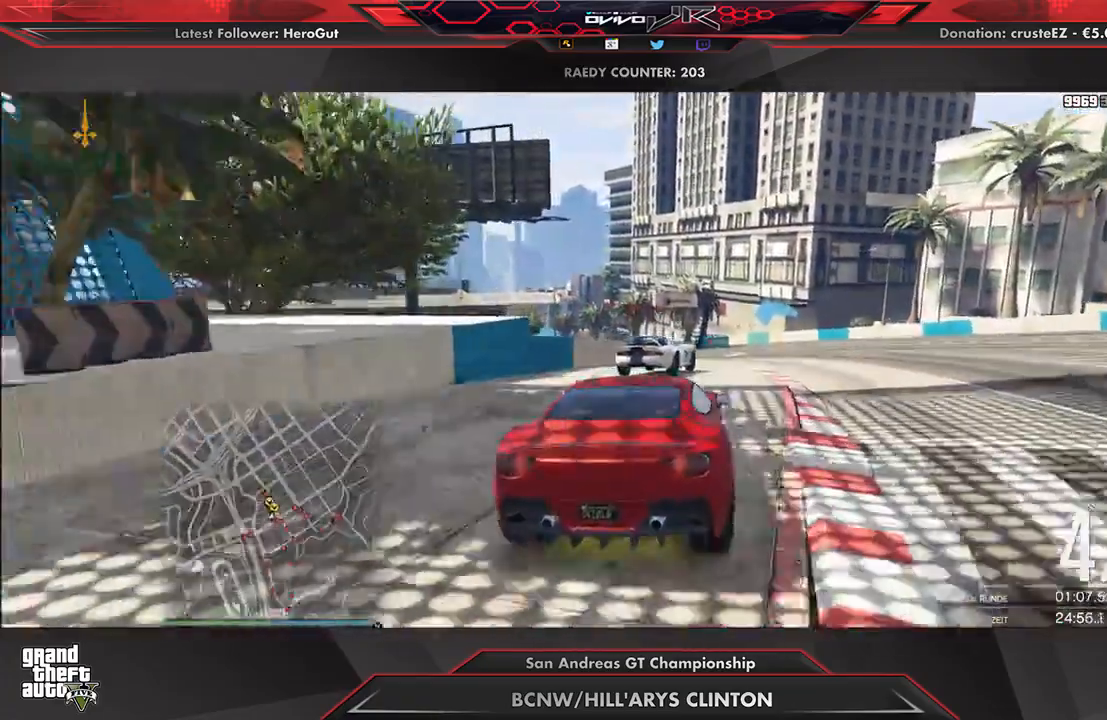
{"buttons": ["R2"], "left_stick": "right", "right_stick": "center", "events": [[42, "left_stick", "up-right"], [146, "left_stick", "center"], [458, "left_stick", "right"]]}
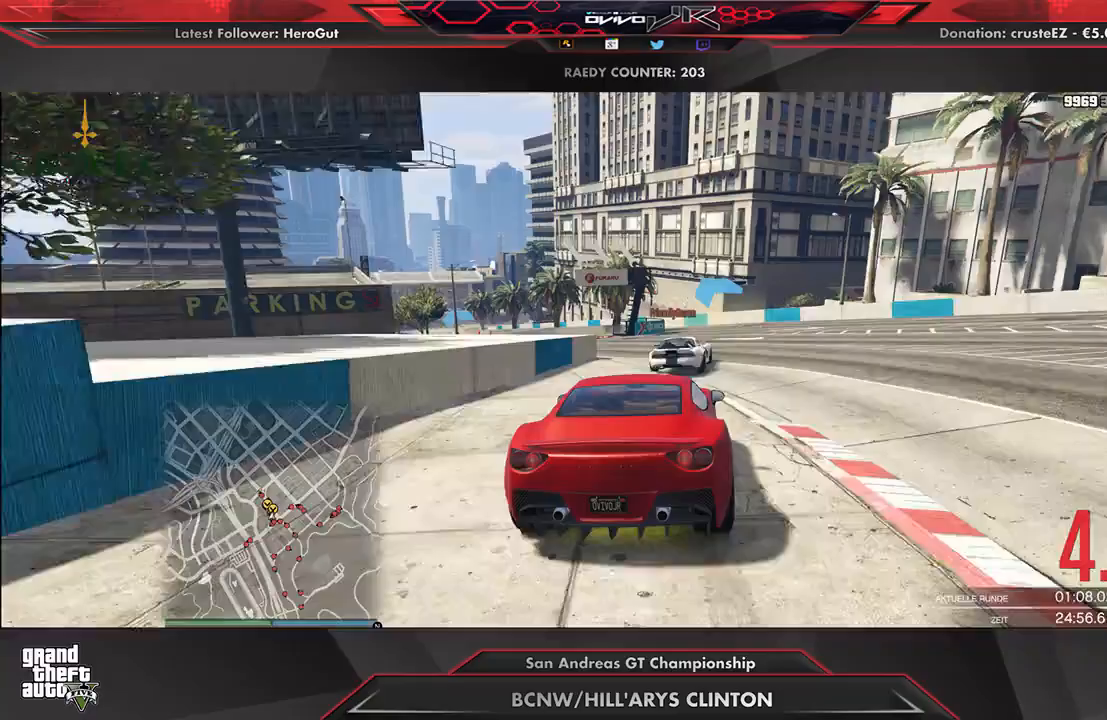
{"buttons": ["R2"], "left_stick": "left", "right_stick": "center", "events": [[42, "left_stick", "center"], [208, "left_stick", "up-right"], [292, "left_stick", "center"], [500, "left_stick", "left"]]}
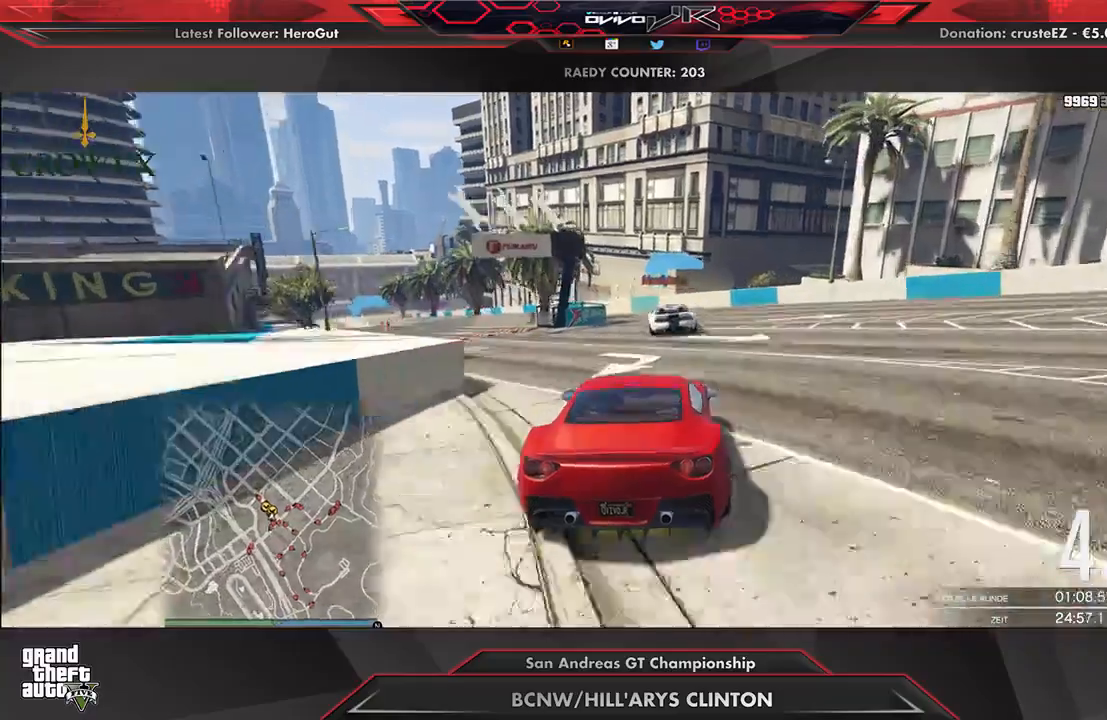
{"buttons": ["R2"], "left_stick": "center", "right_stick": "center", "events": [[62, "left_stick", "center"], [292, "left_stick", "down-left"], [417, "left_stick", "center"]]}
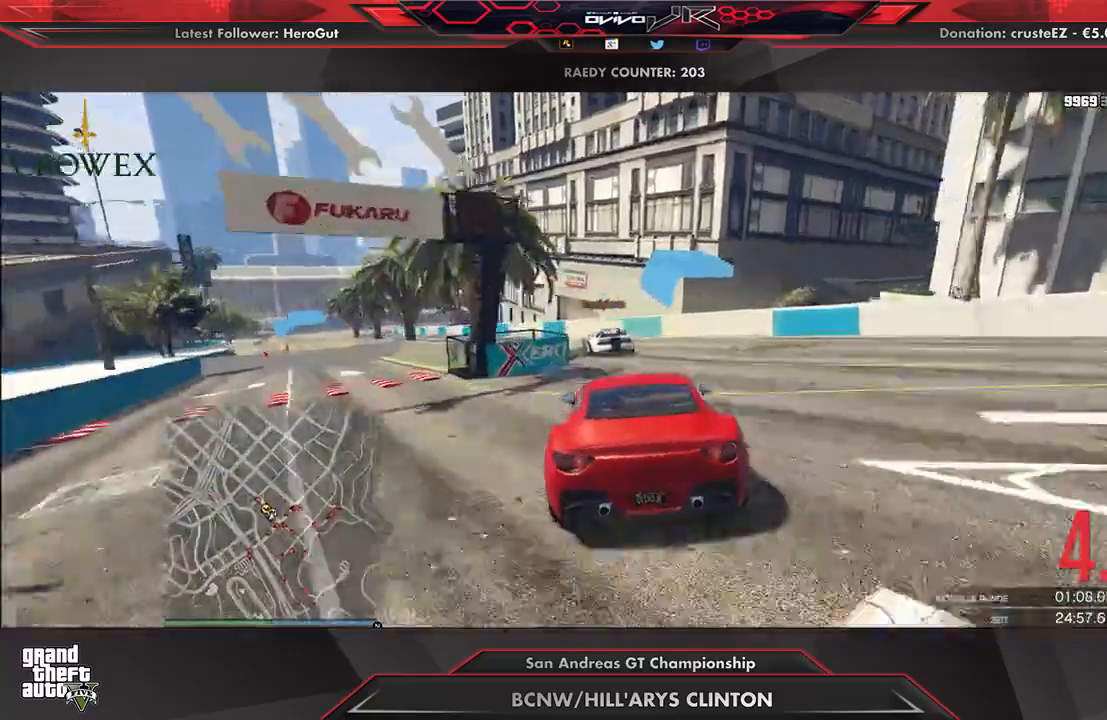
{"buttons": ["R2"], "left_stick": "center", "right_stick": "center", "events": [[21, "left_stick", "down-left"], [229, "left_stick", "center"], [312, "left_stick", "left"], [417, "left_stick", "center"]]}
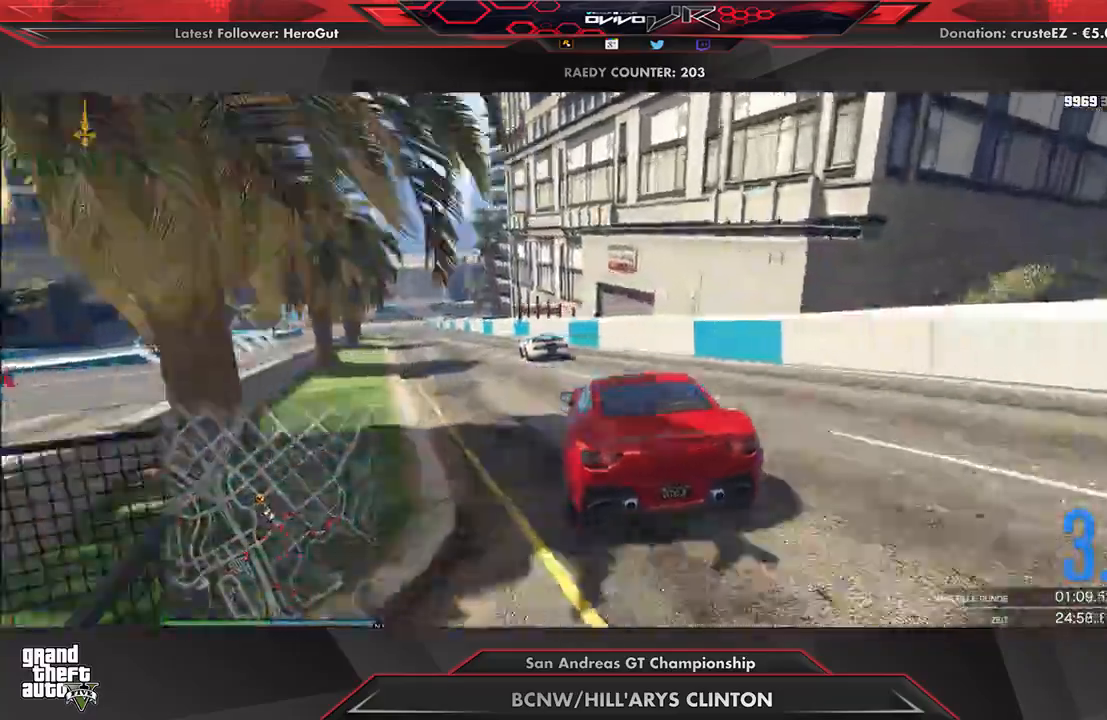
{"buttons": ["R2"], "left_stick": "down-left", "right_stick": "center", "events": [[21, "left_stick", "left"], [125, "left_stick", "center"], [250, "left_stick", "left"], [354, "left_stick", "center"], [438, "left_stick", "down-left"]]}
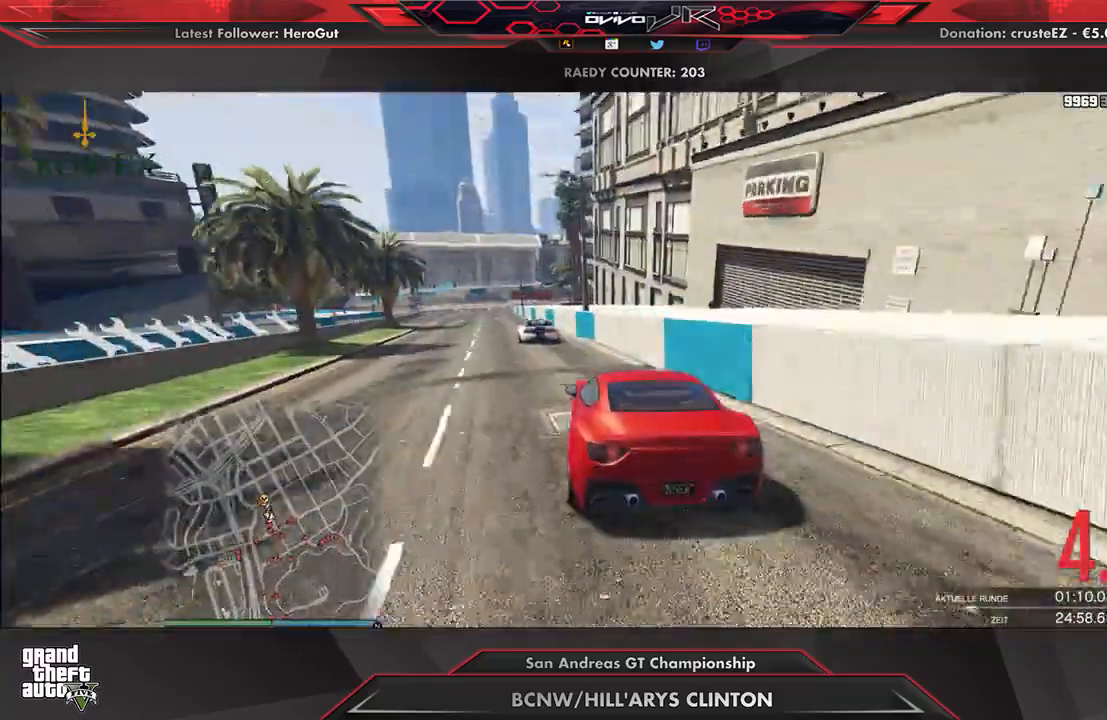
{"buttons": ["R2"], "left_stick": "center", "right_stick": "center", "events": [[42, "left_stick", "center"], [208, "left_stick", "down-left"], [271, "left_stick", "center"]]}
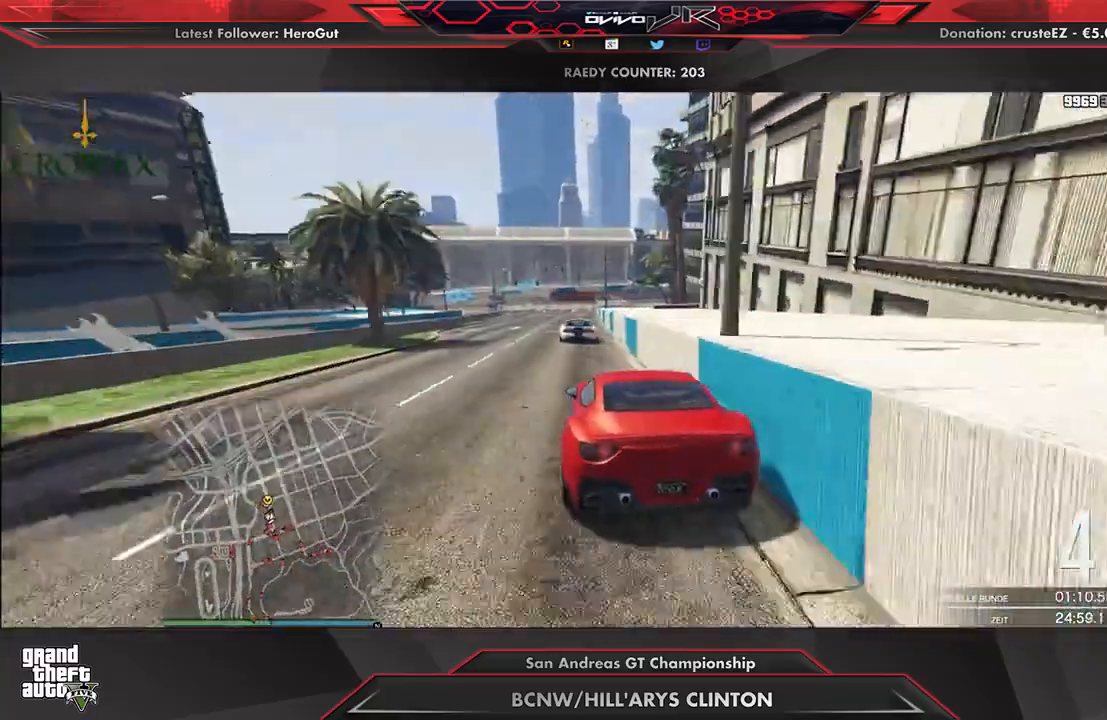
{"buttons": ["R2"], "left_stick": "center", "right_stick": "center", "events": [[396, "left_stick", "down-left"], [479, "left_stick", "center"]]}
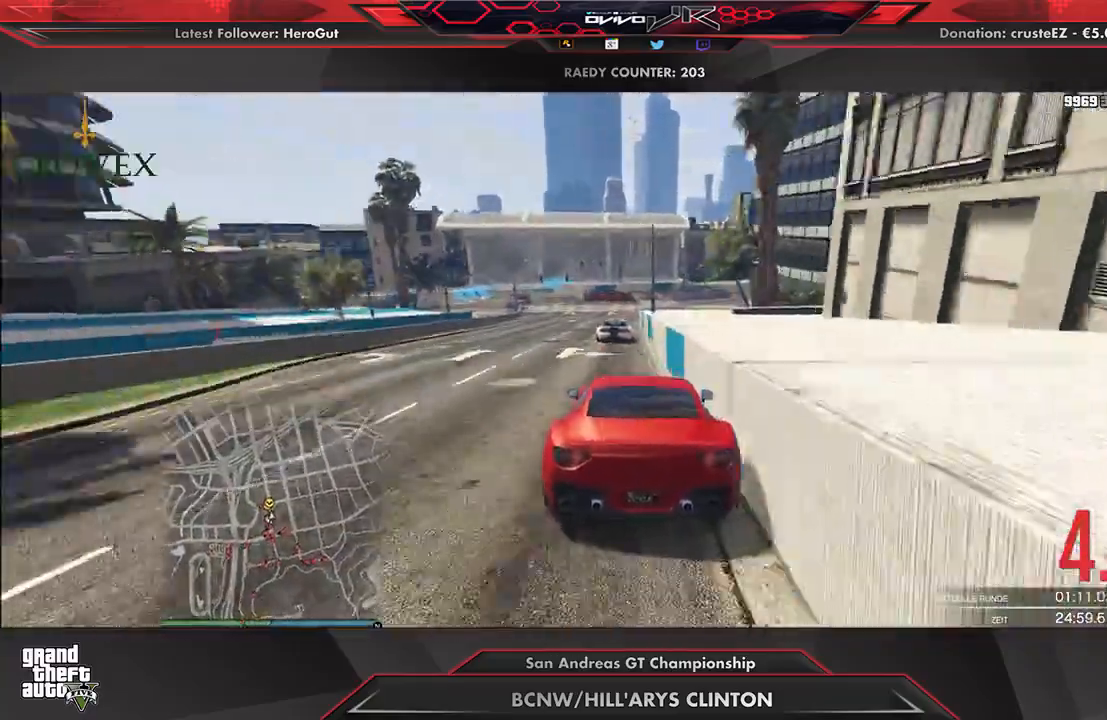
{"buttons": ["R2"], "left_stick": "center", "right_stick": "center", "events": [[146, "left_stick", "down-left"], [208, "left_stick", "center"]]}
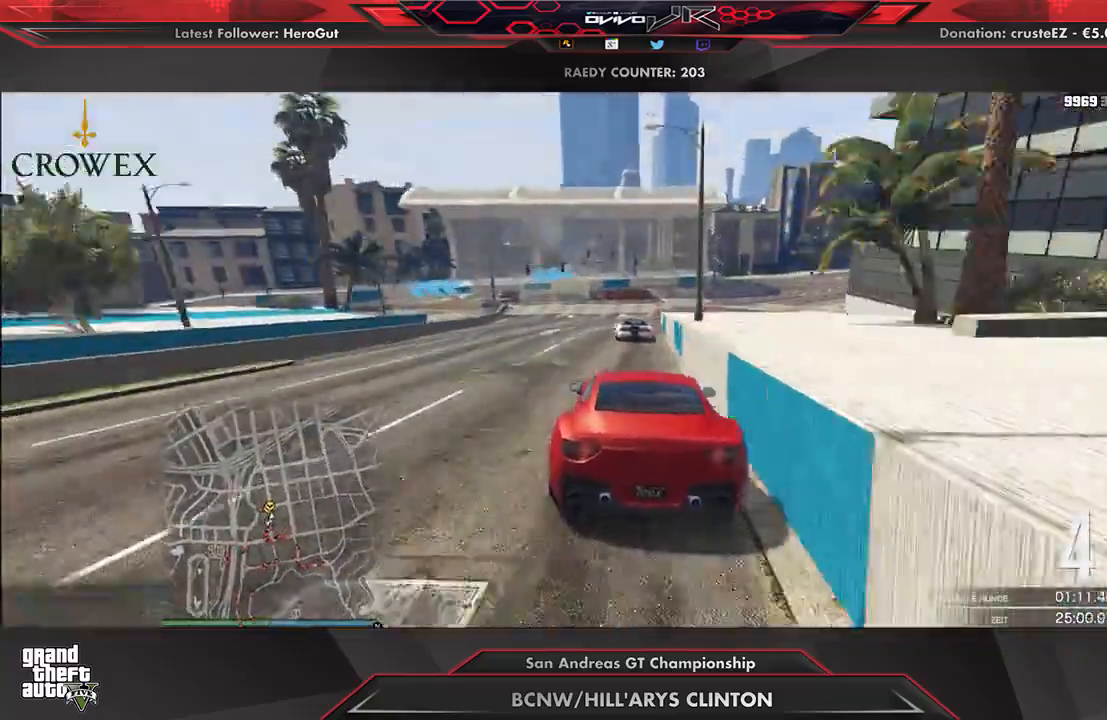
{"buttons": ["L2"], "left_stick": "center", "right_stick": "center", "events": [[104, "left_stick", "down-left"], [188, "left_stick", "center"], [292, "L2", "down"], [292, "left_stick", "down-left"], [333, "R2", "up"], [396, "left_stick", "center"], [417, "L2", "up"], [500, "L2", "down"]]}
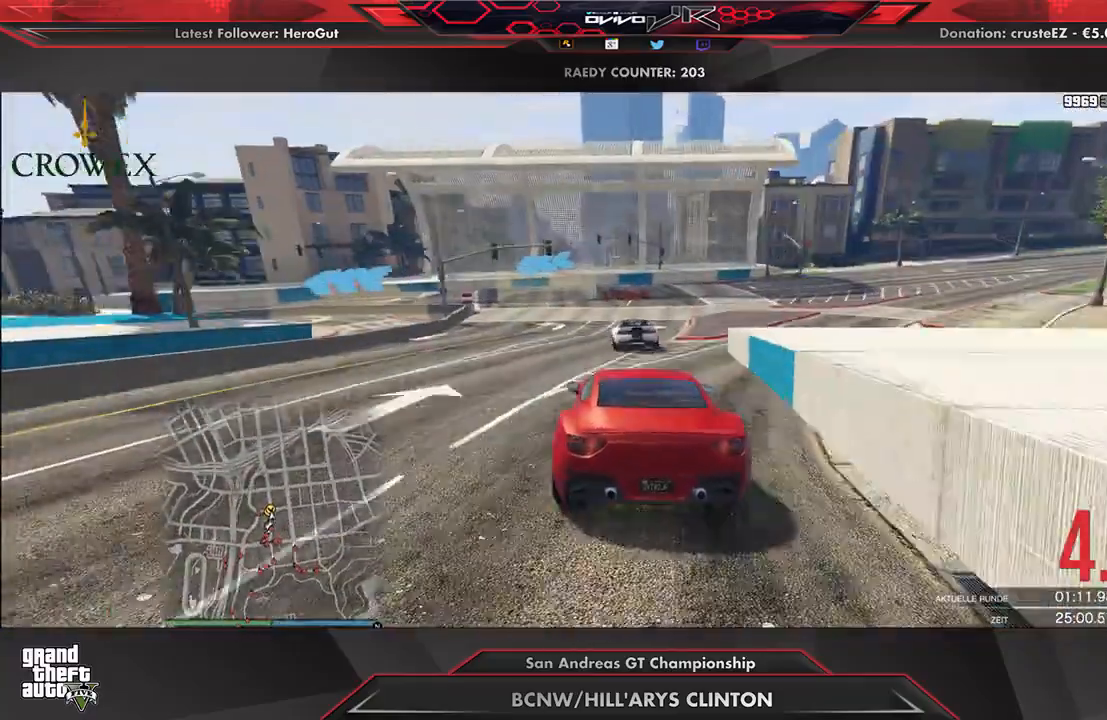
{"buttons": ["L2"], "left_stick": "center", "right_stick": "center", "events": [[21, "left_stick", "down-left"], [125, "left_stick", "center"], [292, "left_stick", "left"], [458, "left_stick", "center"]]}
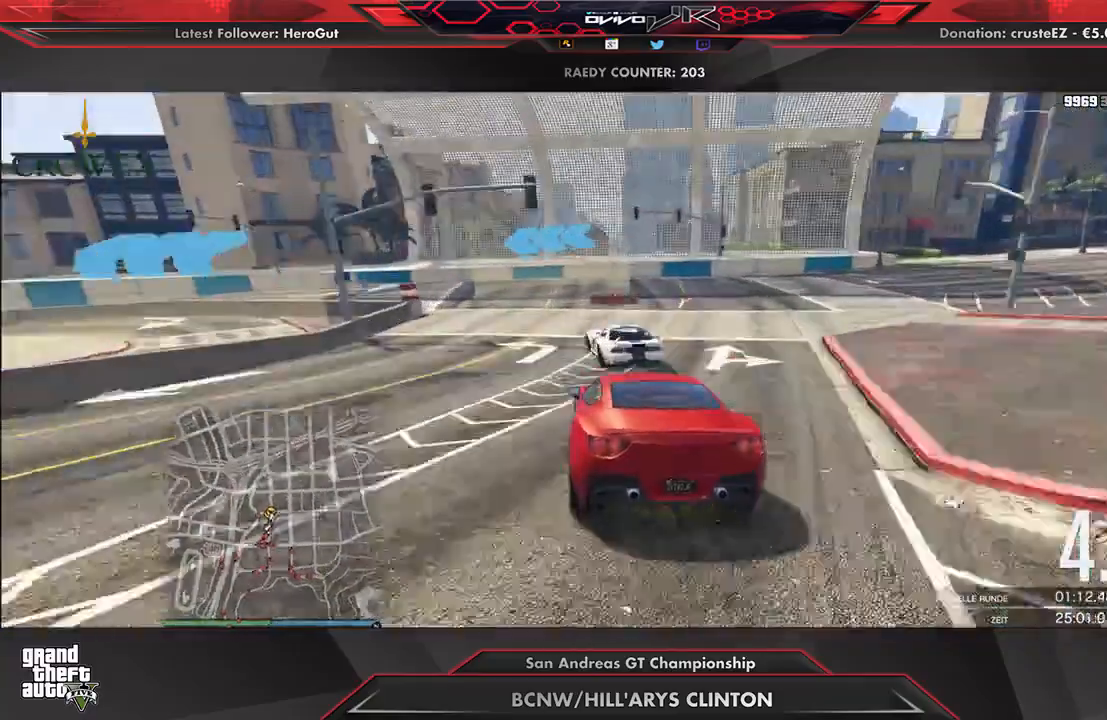
{"buttons": [], "left_stick": "down-left", "right_stick": "center", "events": [[62, "left_stick", "down-left"], [250, "L2", "up"]]}